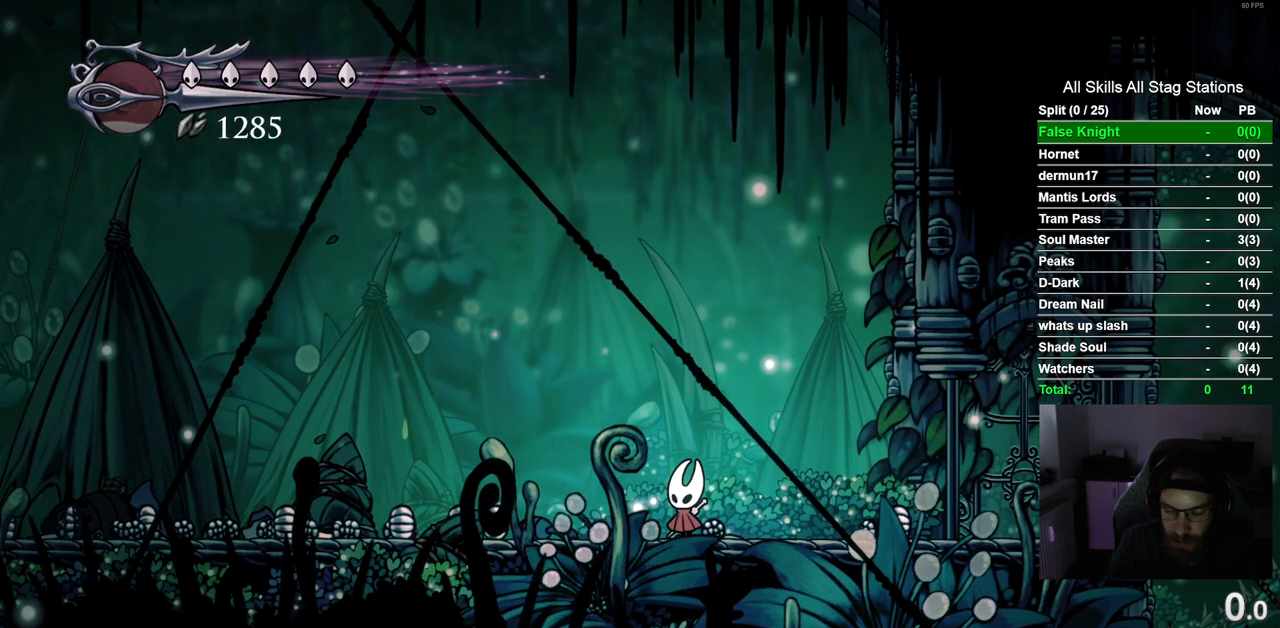
Gameplay with a controller (PlayStation layout); each line is a JSON object with the inputs held at the frame after it (dt_ms = milliseconds from this image to that frame). "events" lists button and stick changes between this image and that frame as [ms after this image, input, new state], when the widget could be followed in between. Not read: R1.
{"dt_ms": 500, "buttons": ["DPAD_LEFT"], "left_stick": "center", "right_stick": "center", "events": [[150, "DPAD_LEFT", "down"], [233, "R2", "down"], [483, "R2", "up"]]}
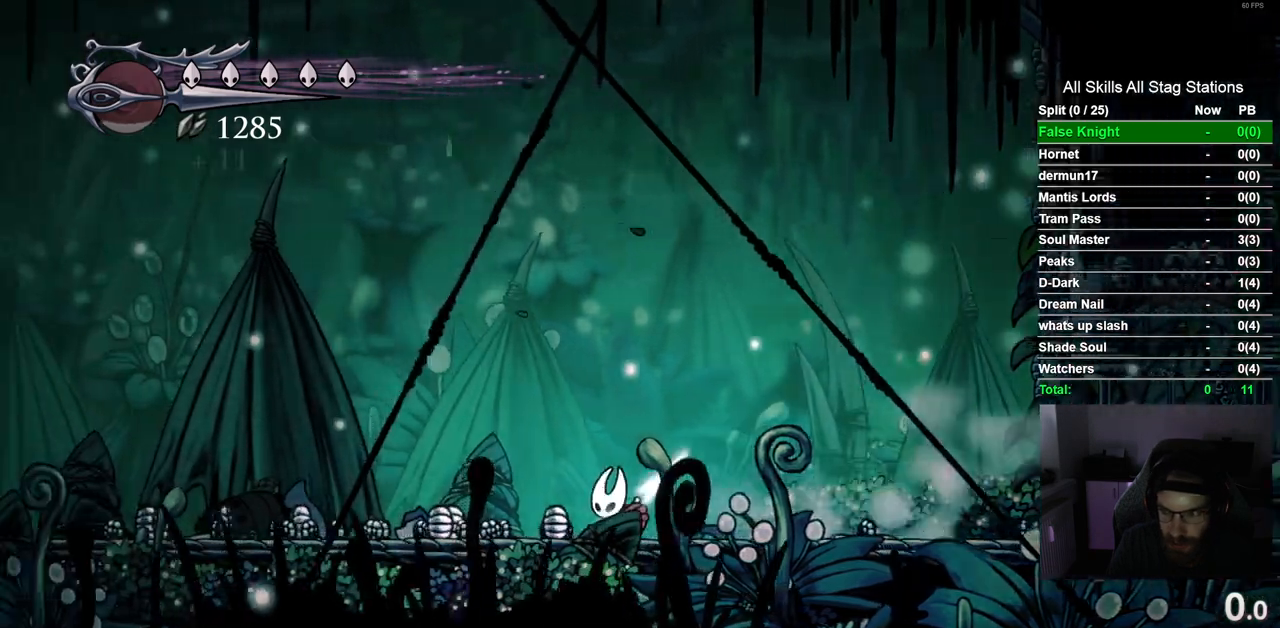
{"dt_ms": 500, "buttons": ["R2", "DPAD_LEFT"], "left_stick": "center", "right_stick": "center", "events": [[317, "R2", "down"]]}
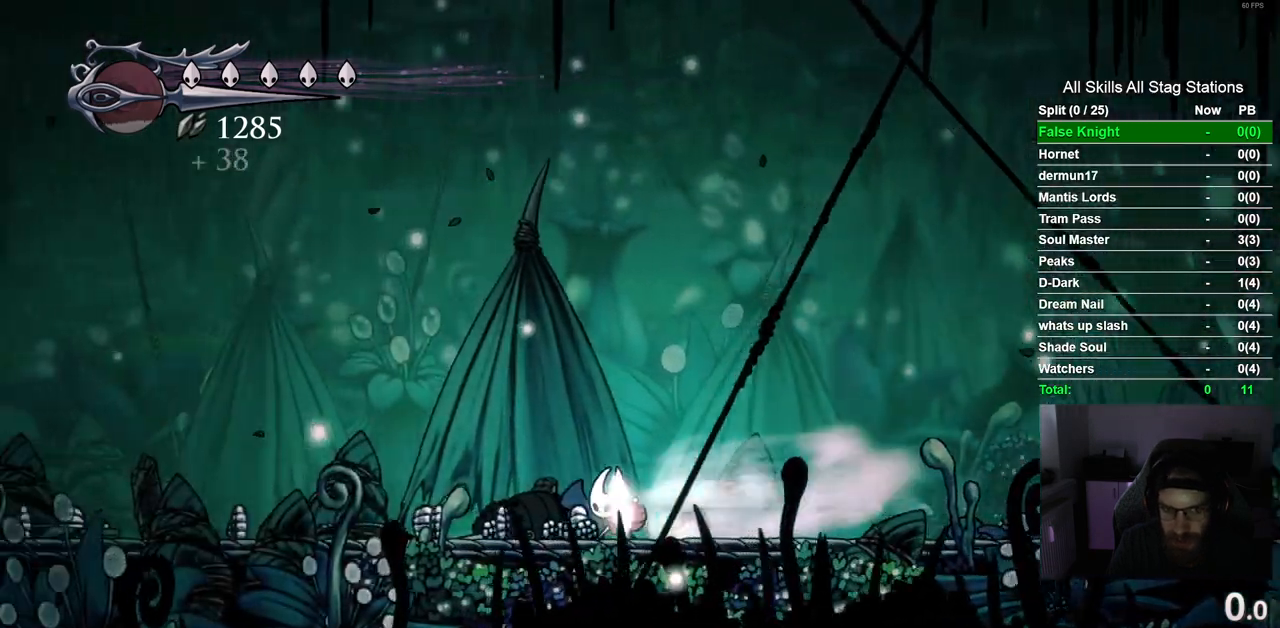
{"dt_ms": 500, "buttons": ["R2", "DPAD_LEFT"], "left_stick": "center", "right_stick": "center", "events": [[67, "R2", "up"], [433, "R2", "down"]]}
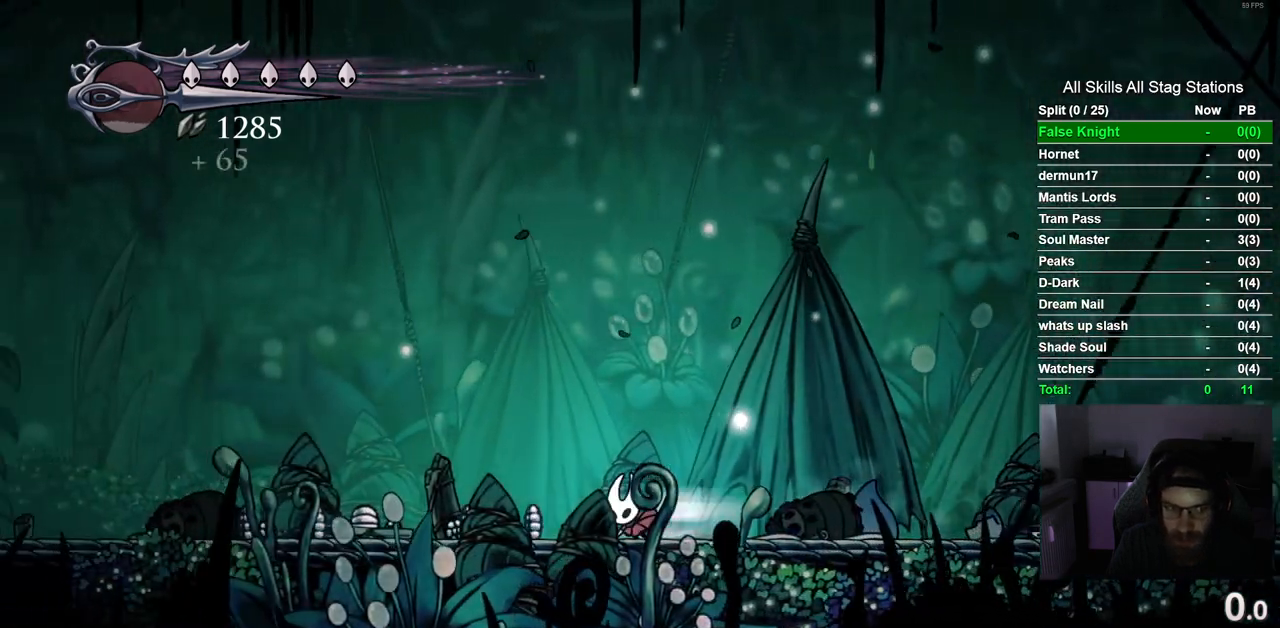
{"dt_ms": 500, "buttons": ["SQUARE", "DPAD_LEFT"], "left_stick": "center", "right_stick": "center", "events": [[183, "R2", "up"], [500, "SQUARE", "down"]]}
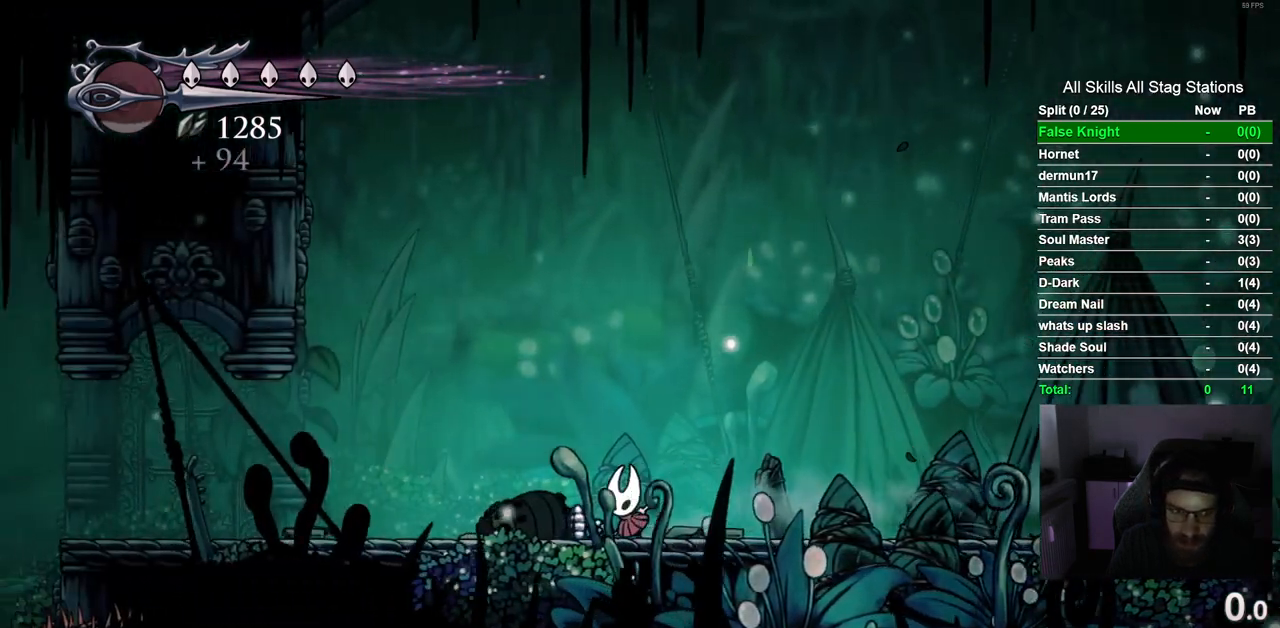
{"dt_ms": 500, "buttons": [], "left_stick": "center", "right_stick": "center", "events": [[50, "DPAD_LEFT", "up"], [133, "SQUARE", "up"], [367, "SQUARE", "down"], [500, "SQUARE", "up"]]}
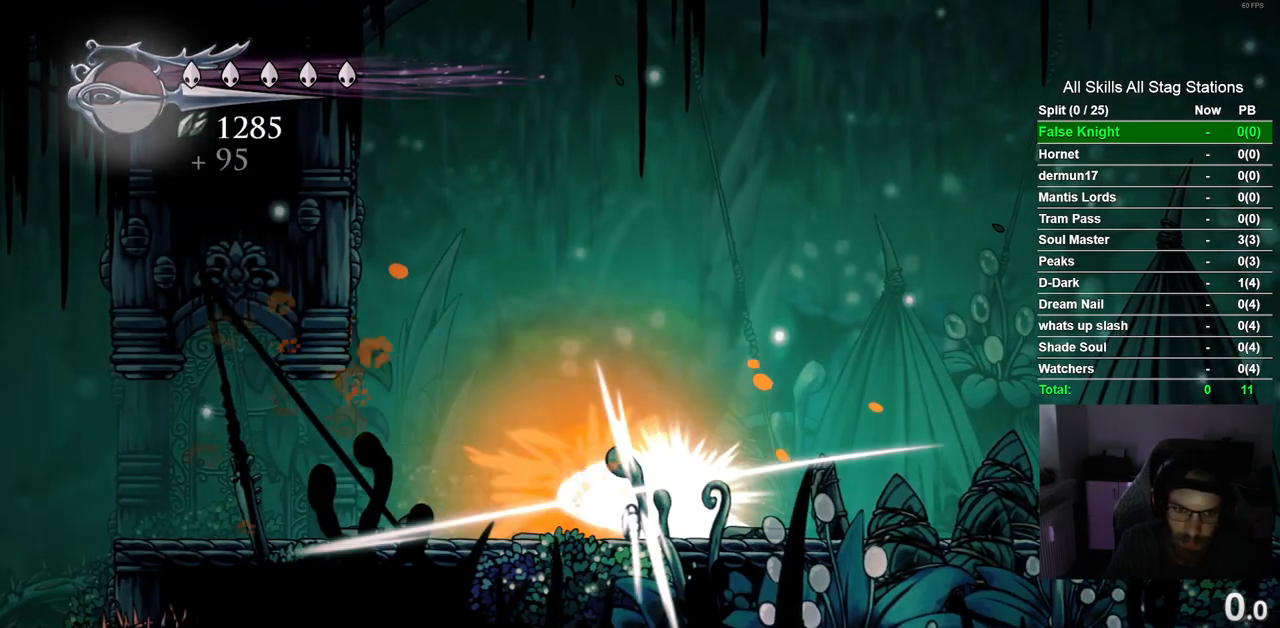
{"dt_ms": 500, "buttons": ["SQUARE", "DPAD_RIGHT"], "left_stick": "center", "right_stick": "center", "events": [[67, "DPAD_RIGHT", "down"], [483, "SQUARE", "down"]]}
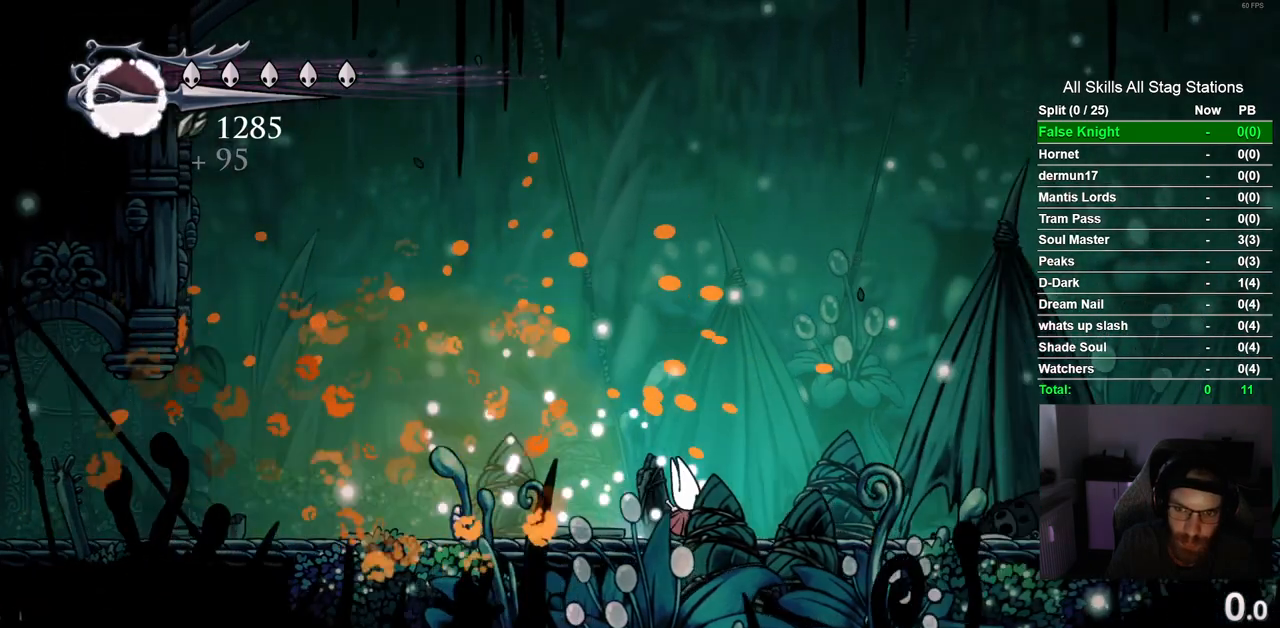
{"dt_ms": 1000, "buttons": ["DPAD_RIGHT"], "left_stick": "center", "right_stick": "center", "events": [[133, "SQUARE", "up"], [417, "SQUARE", "down"], [583, "SQUARE", "up"], [833, "SQUARE", "down"], [1000, "SQUARE", "up"]]}
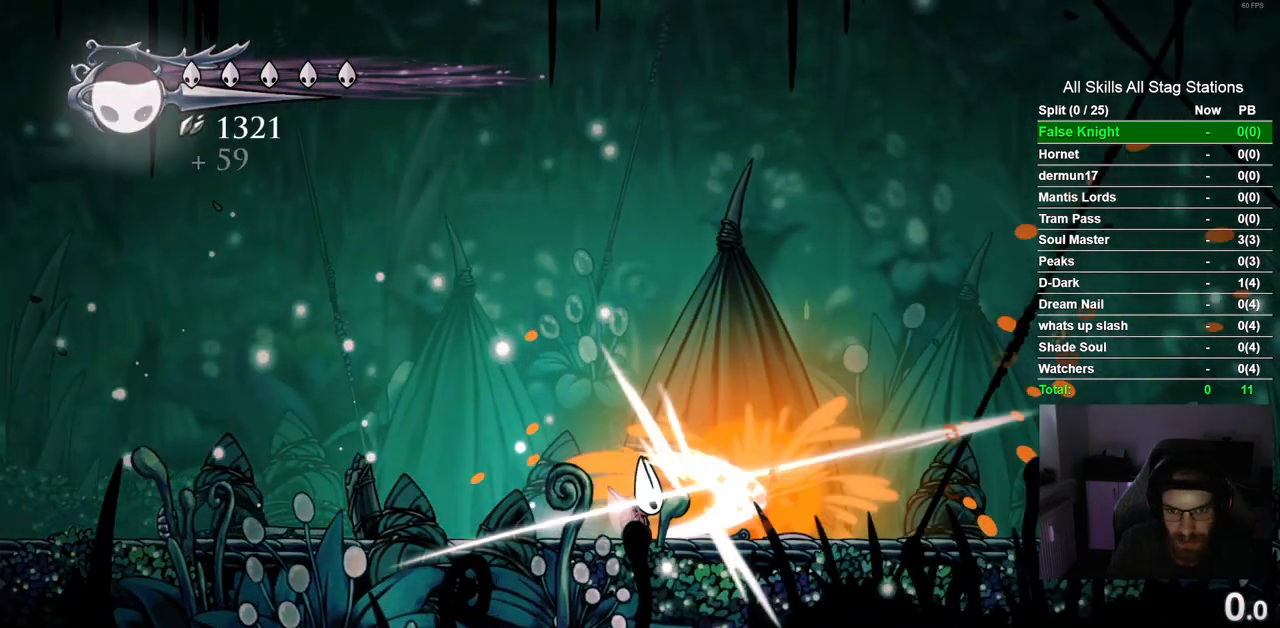
{"dt_ms": 500, "buttons": [], "left_stick": "center", "right_stick": "center", "events": [[67, "DPAD_RIGHT", "up"]]}